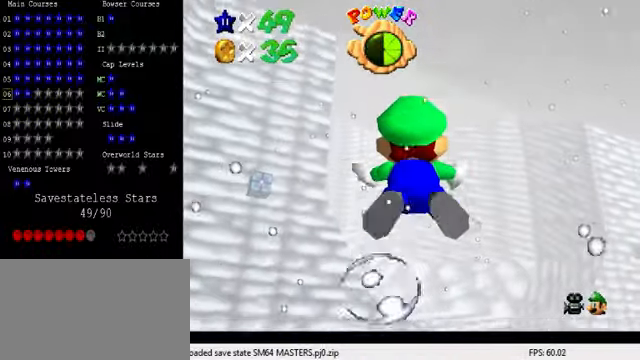
Gameplay with keyboard; each line is a JSON object with the keys held at the frame after it. "events" lists presses ("down") and releases ("up") of "a", "c", "ctrl", "d", "down", "left", "return", "right", "s", "shift", "up", "w", "x" and "y" between this image and that frame as [ms after this image, input, new state], when the widget could be followed in between. No other keys are recorded. Mouse input is not recorded.
{"keys": ["shift"], "events": [[66, "shift", "up"], [133, "left", "up"], [133, "right", "down"], [166, "down", "up"], [266, "right", "up"], [433, "shift", "down"]]}
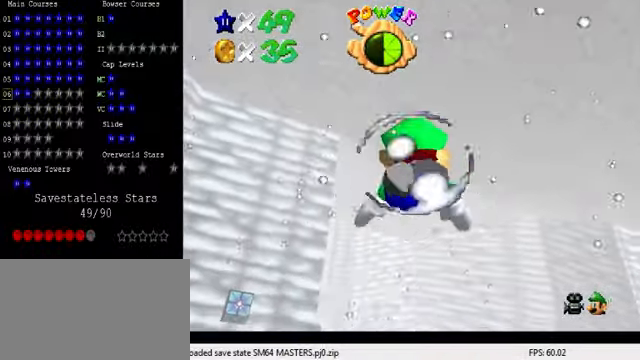
{"keys": ["down", "right"], "events": [[266, "shift", "up"], [366, "down", "down"], [366, "right", "down"]]}
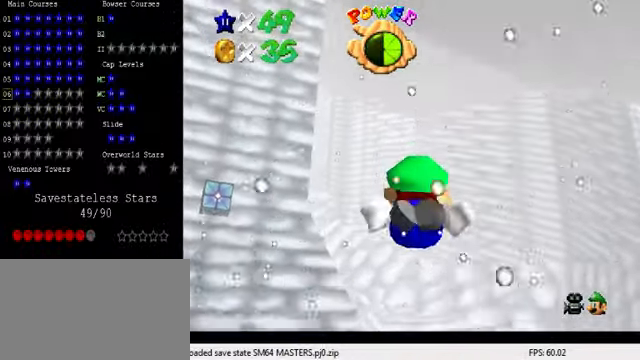
{"keys": [], "events": [[66, "right", "up"], [133, "shift", "down"], [266, "left", "down"], [333, "right", "down"], [433, "down", "up"], [433, "left", "up"], [433, "shift", "up"], [500, "right", "up"]]}
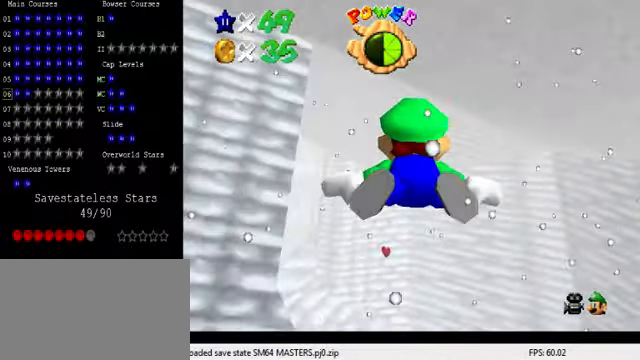
{"keys": ["shift"], "events": [[333, "shift", "down"]]}
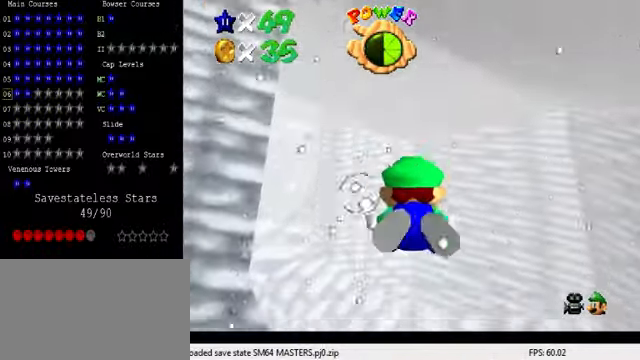
{"keys": ["down", "shift"], "events": [[33, "down", "down"], [66, "left", "down"], [167, "shift", "up"], [300, "left", "up"], [467, "shift", "down"]]}
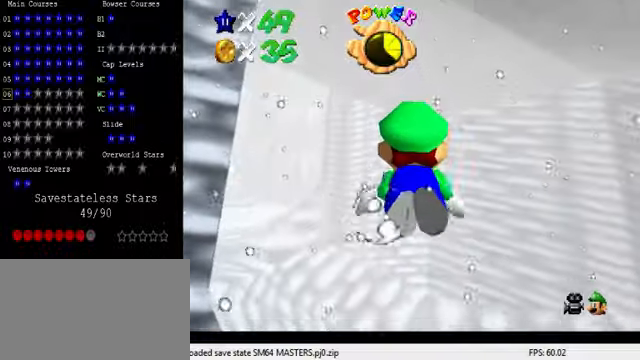
{"keys": ["left"], "events": [[67, "down", "up"], [267, "shift", "up"], [334, "left", "down"]]}
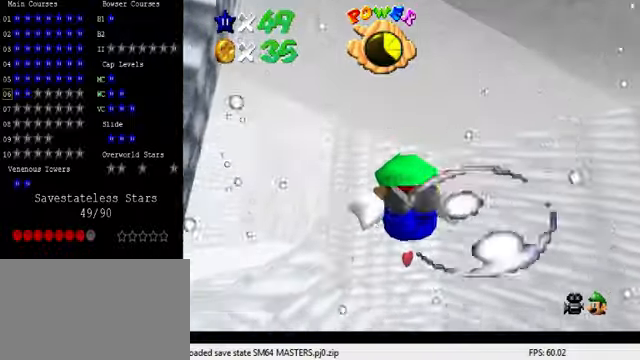
{"keys": ["down", "left"], "events": [[34, "left", "up"], [167, "shift", "down"], [300, "down", "down"], [467, "left", "down"], [500, "shift", "up"]]}
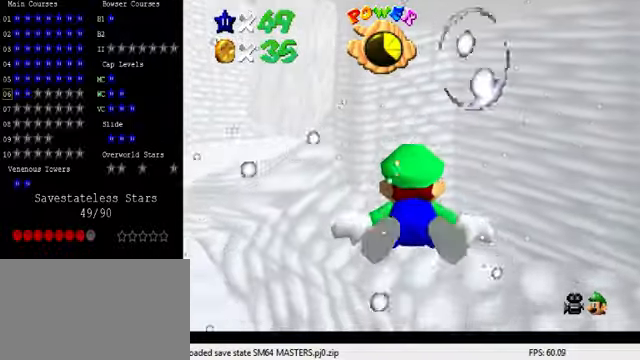
{"keys": ["shift"], "events": [[100, "left", "up"], [167, "right", "down"], [334, "down", "up"], [334, "right", "up"], [334, "shift", "down"]]}
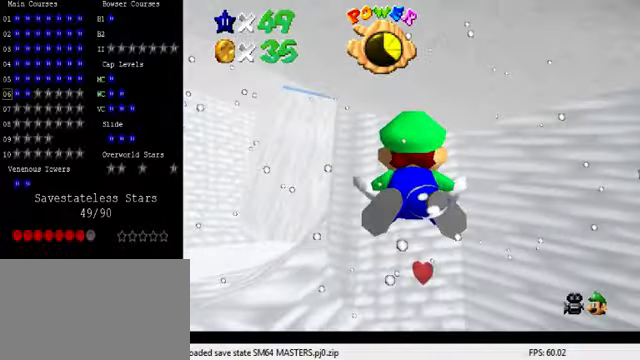
{"keys": [], "events": [[200, "shift", "up"]]}
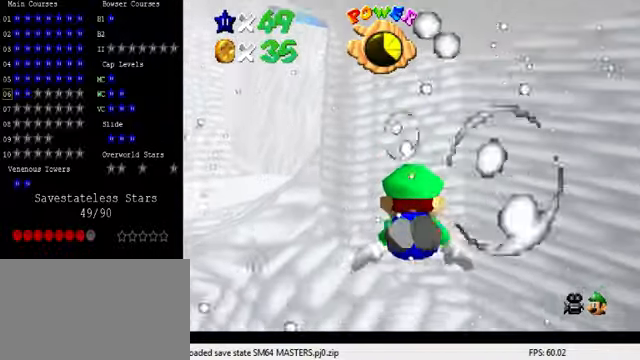
{"keys": ["down", "right"], "events": [[34, "shift", "down"], [200, "down", "down"], [267, "right", "down"], [334, "shift", "up"]]}
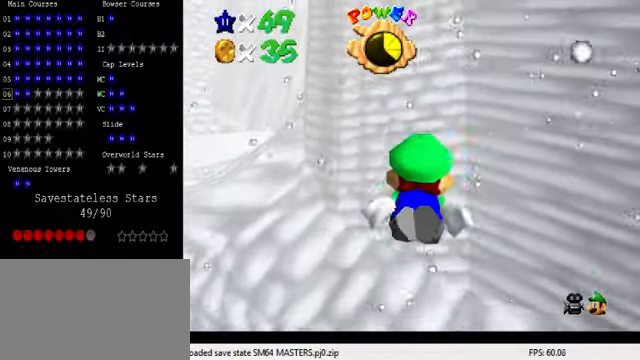
{"keys": ["right", "shift"], "events": [[34, "down", "up"], [34, "right", "up"], [167, "shift", "down"], [500, "right", "down"]]}
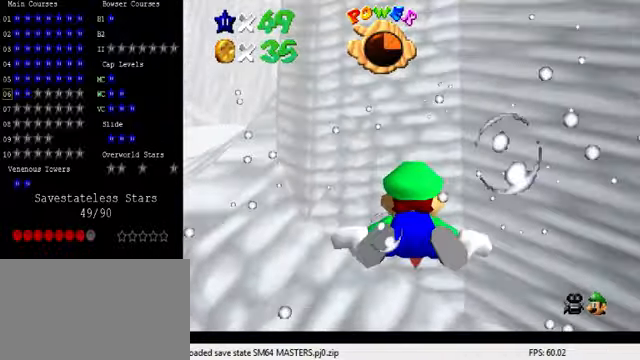
{"keys": ["a", "right", "shift"], "events": [[34, "shift", "up"], [100, "up", "down"], [234, "up", "up"], [300, "shift", "down"], [467, "a", "down"]]}
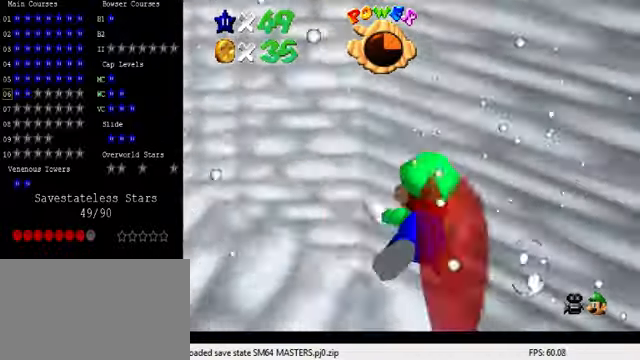
{"keys": ["a", "right", "shift"], "events": [[134, "shift", "up"], [467, "shift", "down"]]}
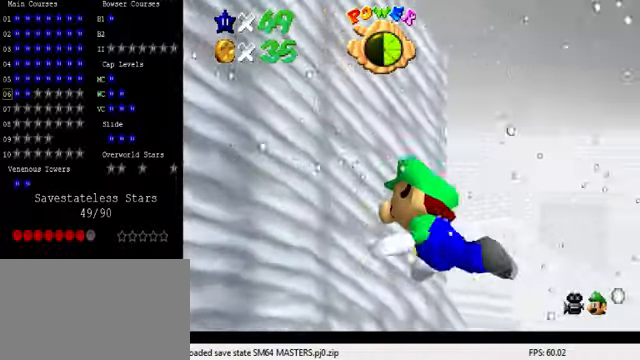
{"keys": ["a", "right"], "events": [[267, "shift", "up"]]}
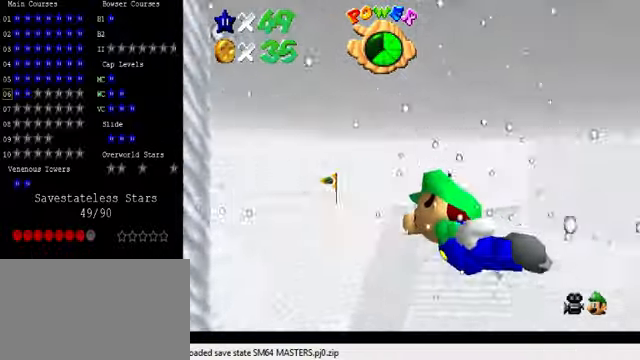
{"keys": [], "events": [[100, "shift", "down"], [334, "a", "up"], [334, "shift", "up"], [500, "right", "up"]]}
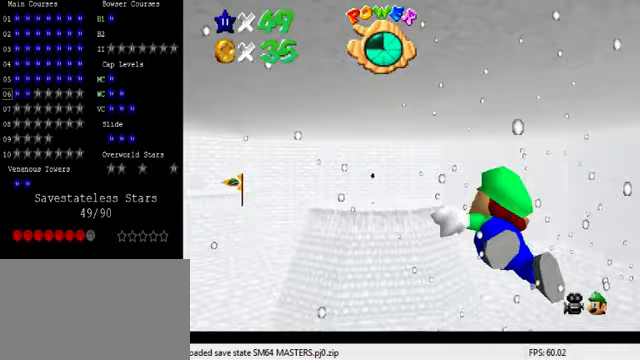
{"keys": ["left", "shift"], "events": [[267, "shift", "down"], [367, "left", "down"]]}
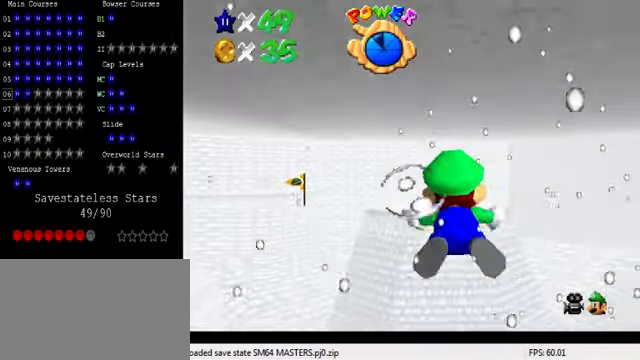
{"keys": ["a", "shift"], "events": [[167, "shift", "up"], [233, "left", "up"], [433, "shift", "down"], [500, "a", "down"]]}
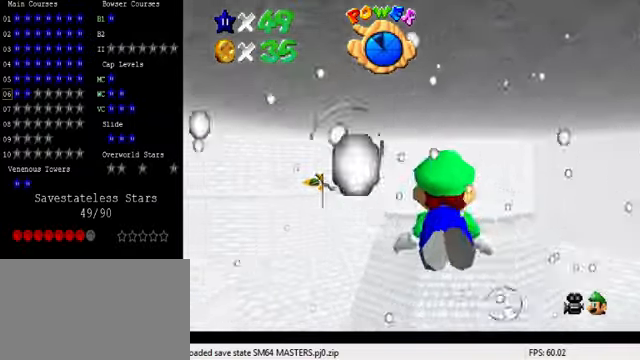
{"keys": ["a", "shift"], "events": [[167, "shift", "up"], [300, "right", "down"], [500, "right", "up"], [500, "shift", "down"]]}
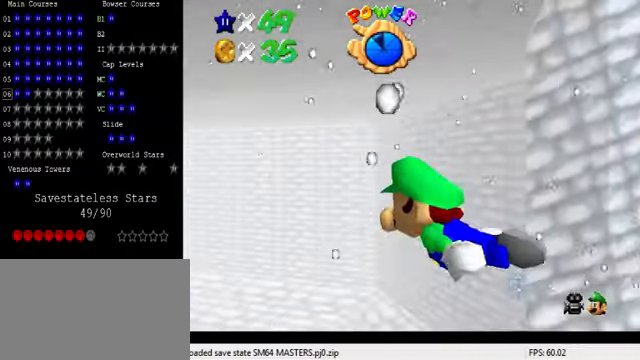
{"keys": ["a"], "events": [[333, "shift", "up"]]}
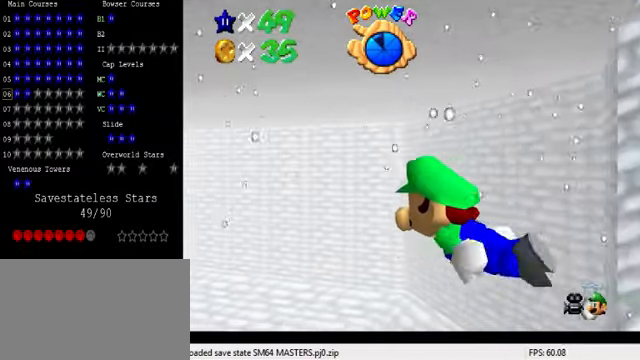
{"keys": ["a"], "events": [[200, "shift", "down"], [500, "shift", "up"]]}
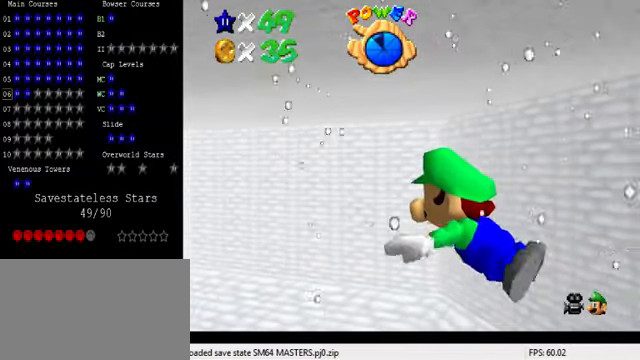
{"keys": ["a", "shift"], "events": [[367, "shift", "down"]]}
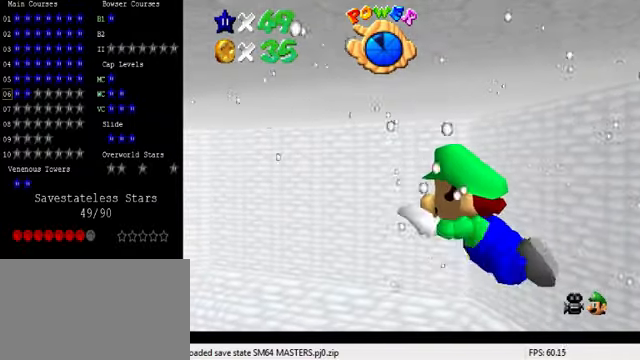
{"keys": ["a"], "events": [[233, "shift", "up"]]}
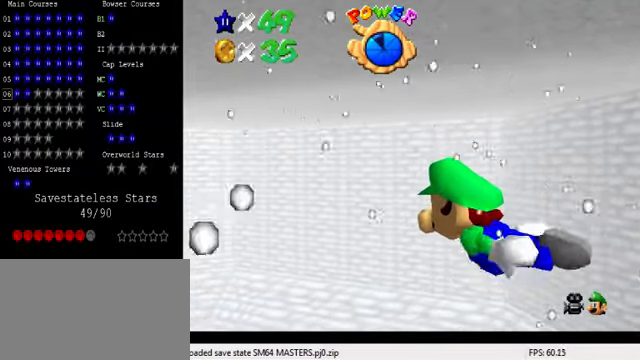
{"keys": ["a"], "events": [[100, "shift", "down"], [400, "shift", "up"]]}
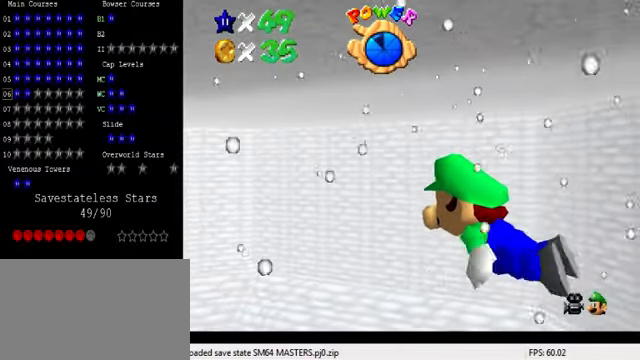
{"keys": ["a", "shift"], "events": [[333, "shift", "down"]]}
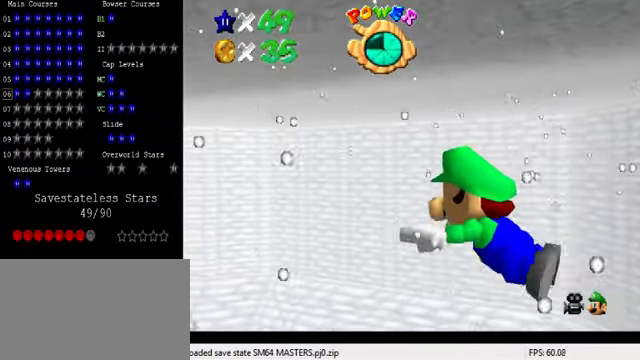
{"keys": ["shift"], "events": [[67, "shift", "up"], [100, "a", "up"], [467, "shift", "down"]]}
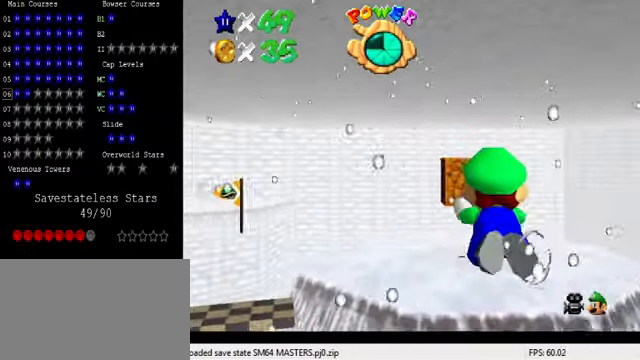
{"keys": ["down", "right"], "events": [[200, "down", "down"], [233, "right", "down"], [300, "shift", "up"]]}
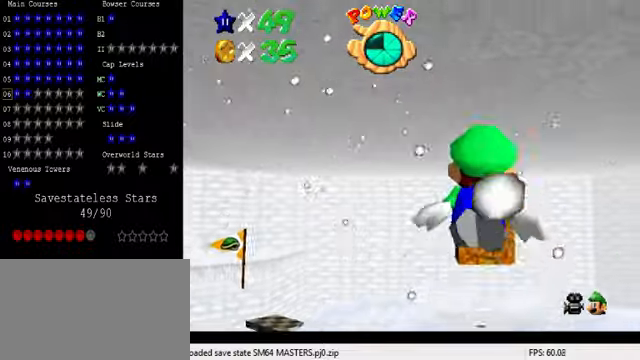
{"keys": [], "events": [[66, "down", "up"], [133, "right", "up"], [133, "shift", "down"], [433, "shift", "up"]]}
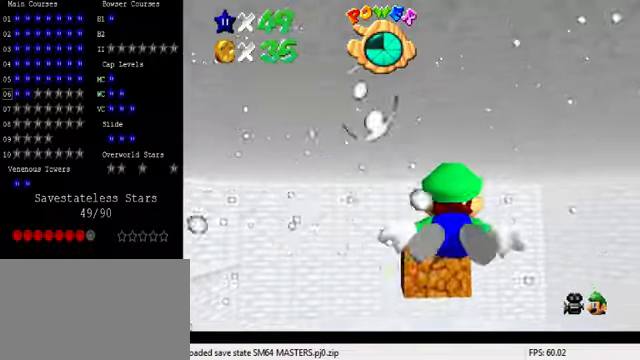
{"keys": ["down"], "events": [[100, "left", "down"], [233, "shift", "down"], [366, "left", "up"], [400, "down", "down"], [466, "shift", "up"]]}
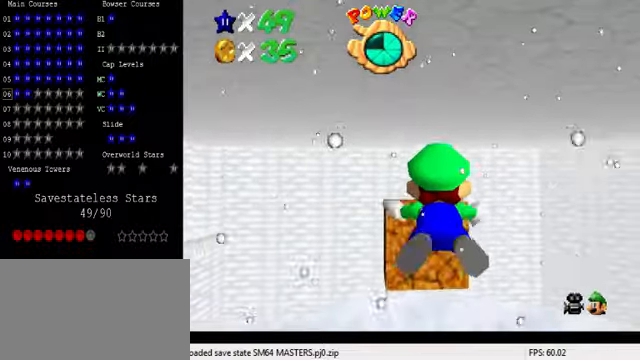
{"keys": [], "events": [[266, "down", "up"]]}
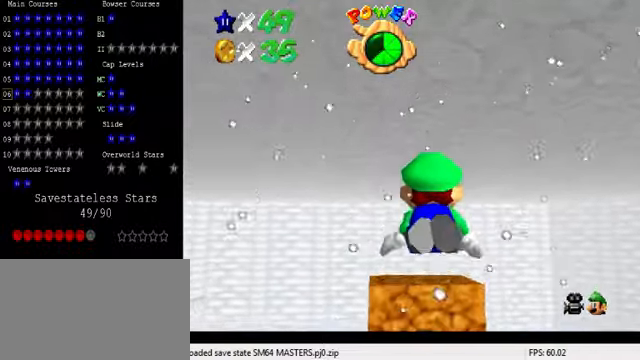
{"keys": [], "events": [[66, "shift", "down"], [233, "shift", "up"]]}
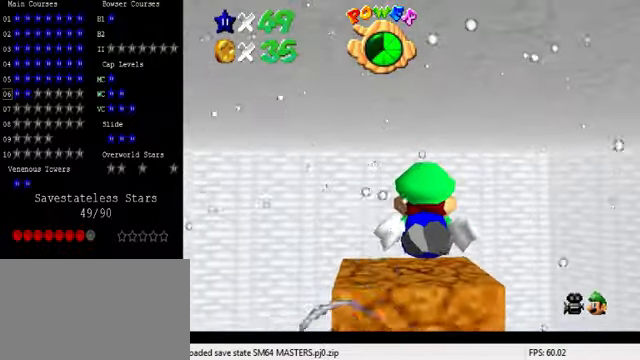
{"keys": [], "events": [[333, "left", "down"], [400, "left", "up"]]}